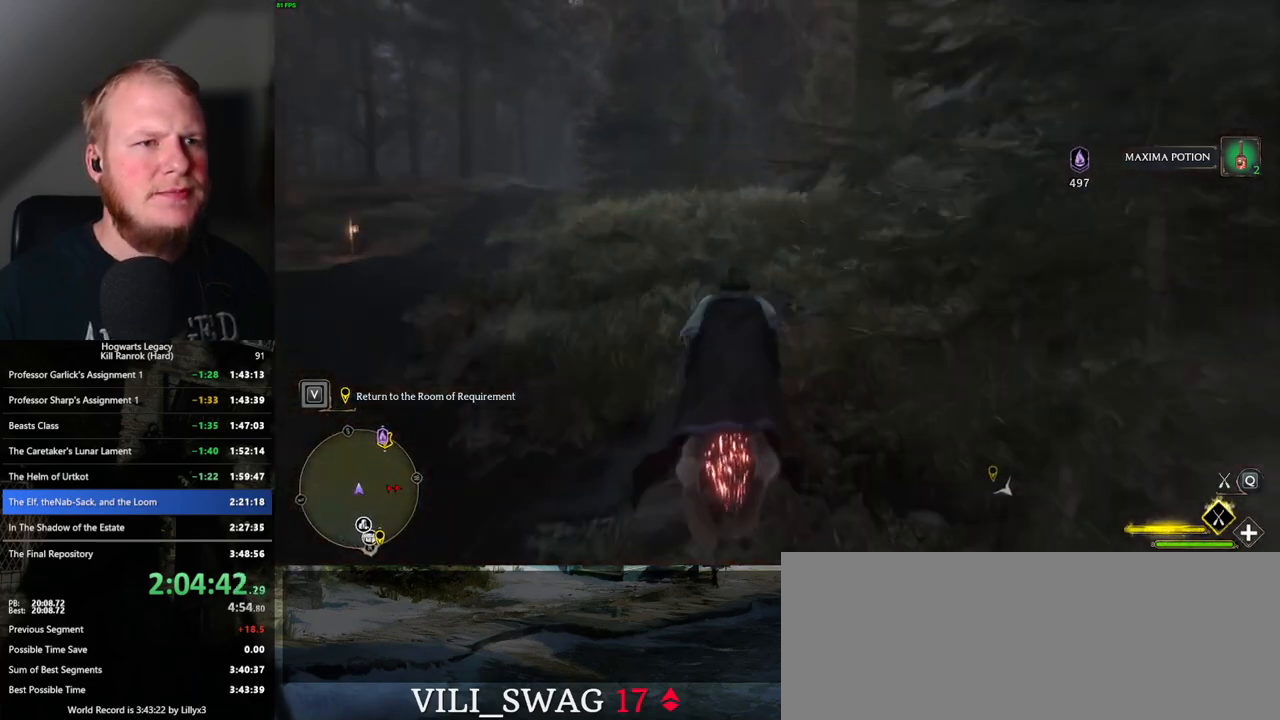
Gameplay with keyboard and mouse; each line is a JSON object with the keys and mouse buttons held at the frame after it. "events" lists presses ("down") and releases ("up") of ".", "/", "0", "1", "2", "3", "4", "5", "6", "7", "8", "9", "a", "alt_l", "alt_r", "b", "backslash", "backspace", "c", "caps_lock", "comma", "ctrl_l", "ctrl_r", "d", "e", "equals", "escape", "f", "f1", "f10", "f11", "f12", "f2", "f3", "f4", "f5", "f6", "f7", "f8", "f9", "g", "h", "i", "j", "k", "l", "lbracket", "m", "minus", "n", "o", "p", "q", "quote", "r", "rbracket", "return", "s", "semicolon", "shift_l", "shift_r", "space", "super", "t", "tab", "tilde", "u", "v", "w", "x", "y", "z", "mouse_left", "mouse_wheel", "mouse_right", "mouse_mb4" and "mouse_mb5" between this image and that frame as [ms after this image, input, new state], when the widget could be followed in between. "mouse_left", "mouse_wheel", "mouse_right", "mouse_mb4", "mouse_mb5" = the "left", "wheel", "right", "mb4", "mb5" buttons of the "mouse" list. No other keys are recorded. "wheel" means that the mouse wheel is clicked or scrolled. Mouse movement is not recorded.
{"keys": ["w"], "mouse": ["left"], "events": [[17, "space", "up"], [100, "space", "down"], [217, "space", "up"]]}
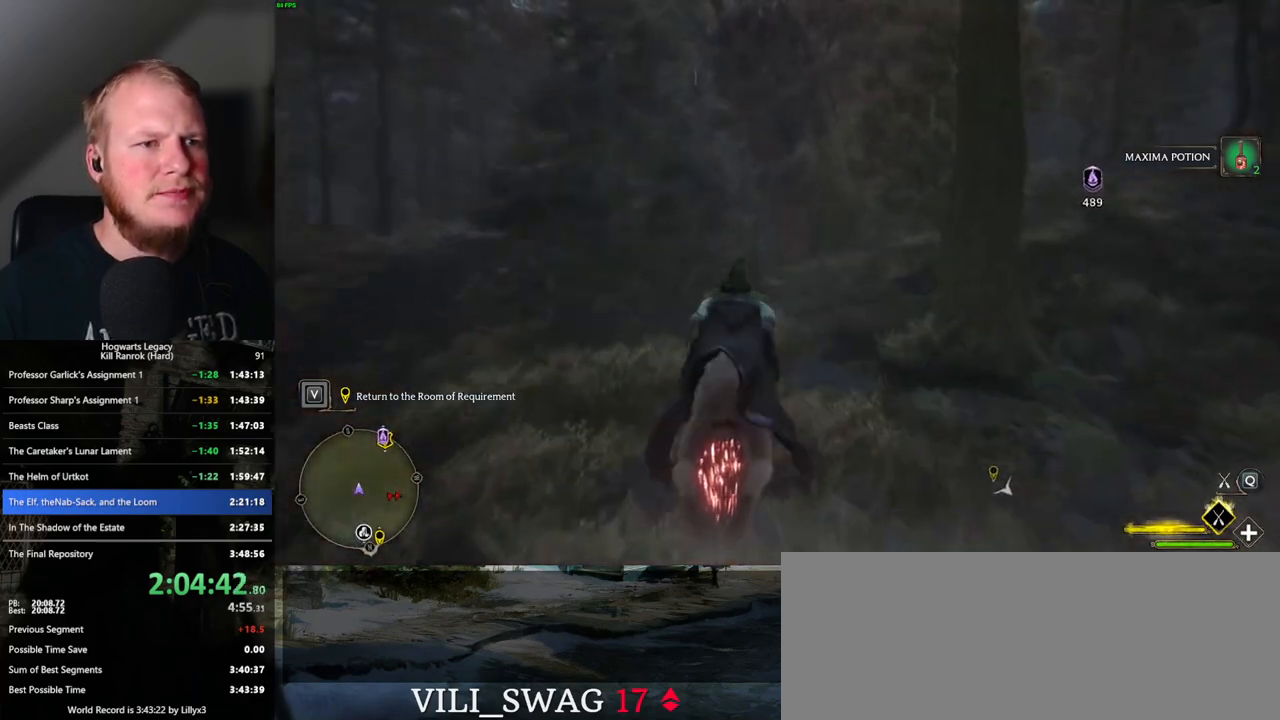
{"keys": ["w"], "mouse": ["left"], "events": [[67, "a", "down"], [233, "a", "up"]]}
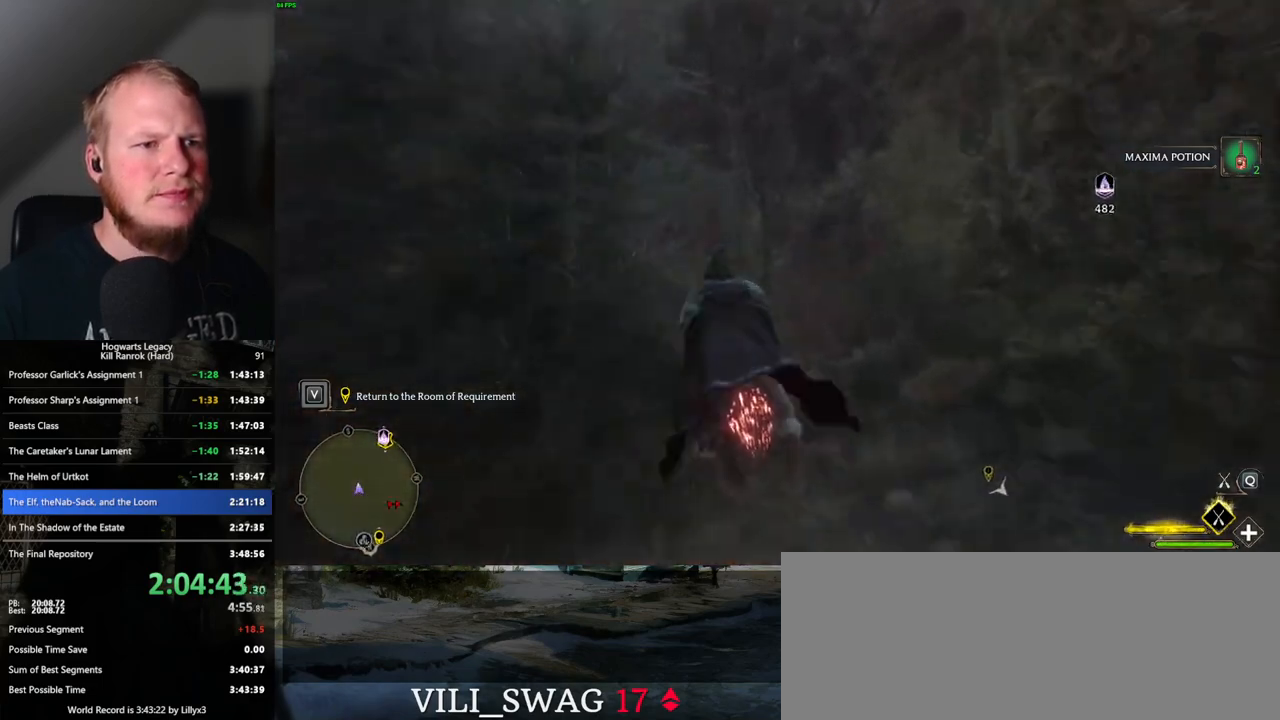
{"keys": ["w"], "mouse": ["left"], "events": []}
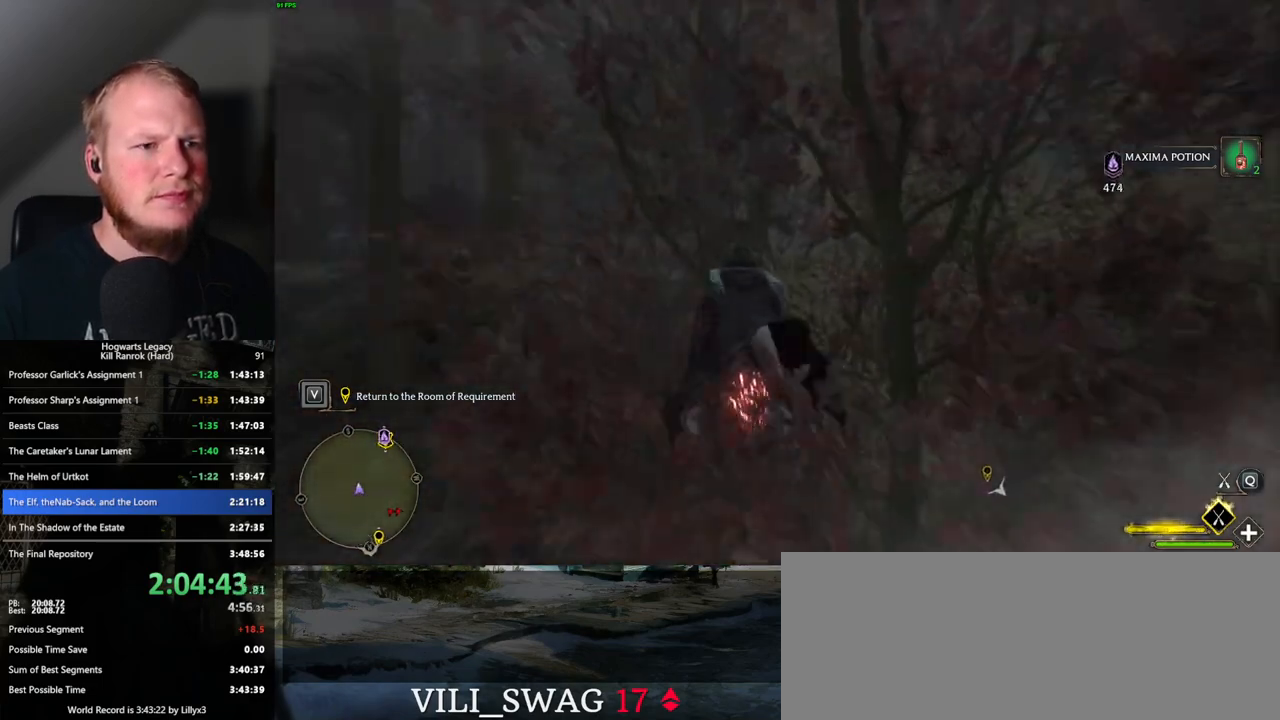
{"keys": ["space", "w"], "mouse": ["left"], "events": [[250, "d", "down"], [367, "d", "up"], [467, "space", "down"]]}
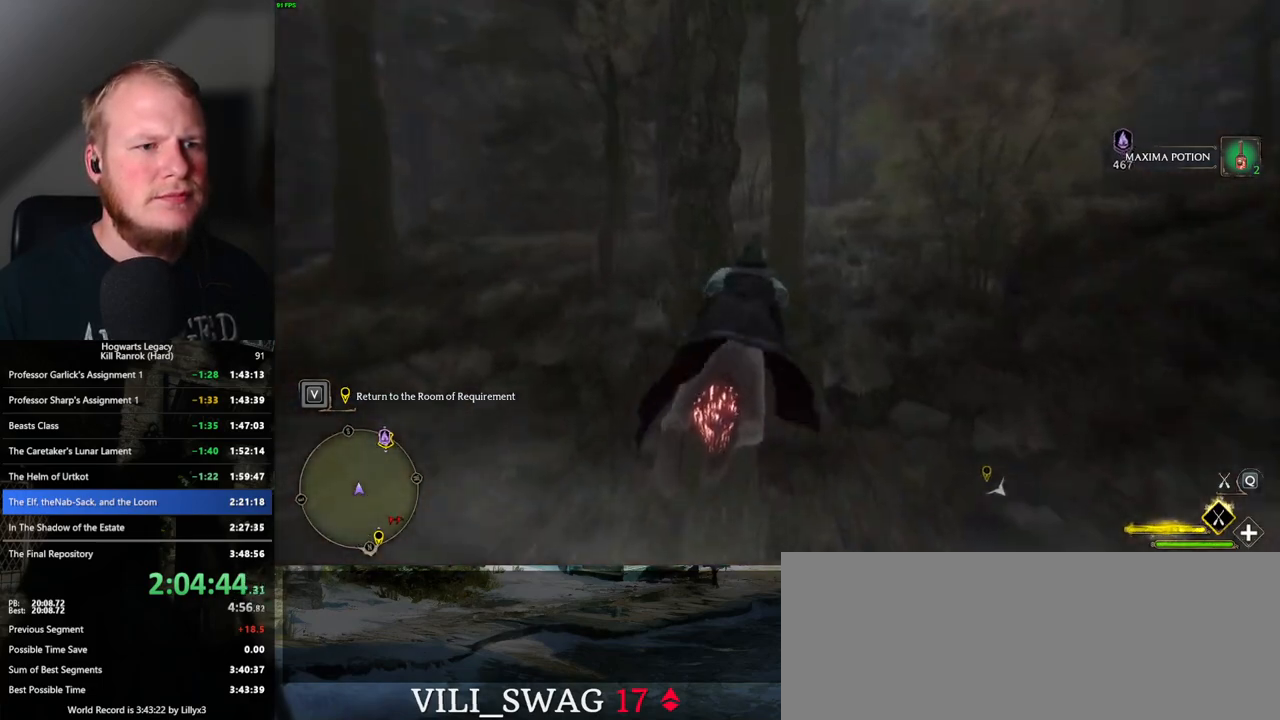
{"keys": ["w"], "mouse": ["left"], "events": [[83, "space", "up"], [200, "a", "down"], [500, "a", "up"]]}
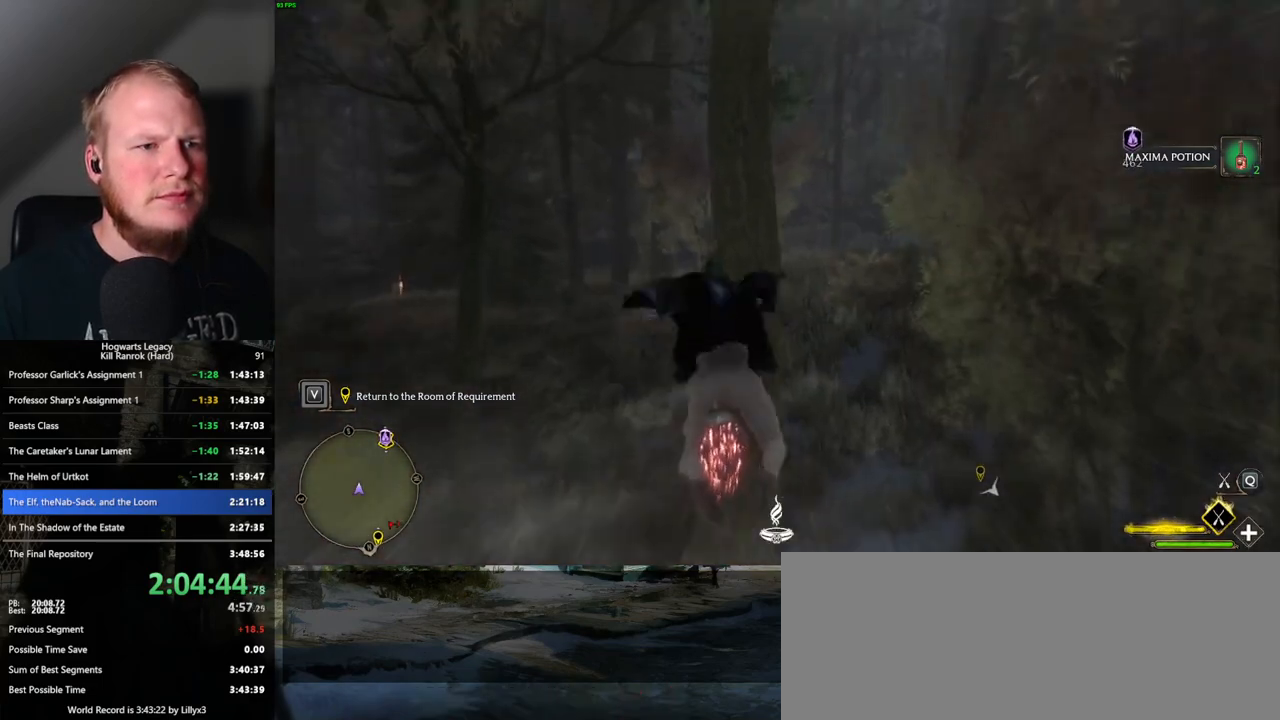
{"keys": ["a", "w"], "mouse": ["left"], "events": [[150, "a", "down"], [317, "d", "down"], [333, "a", "up"], [450, "d", "up"], [500, "a", "down"]]}
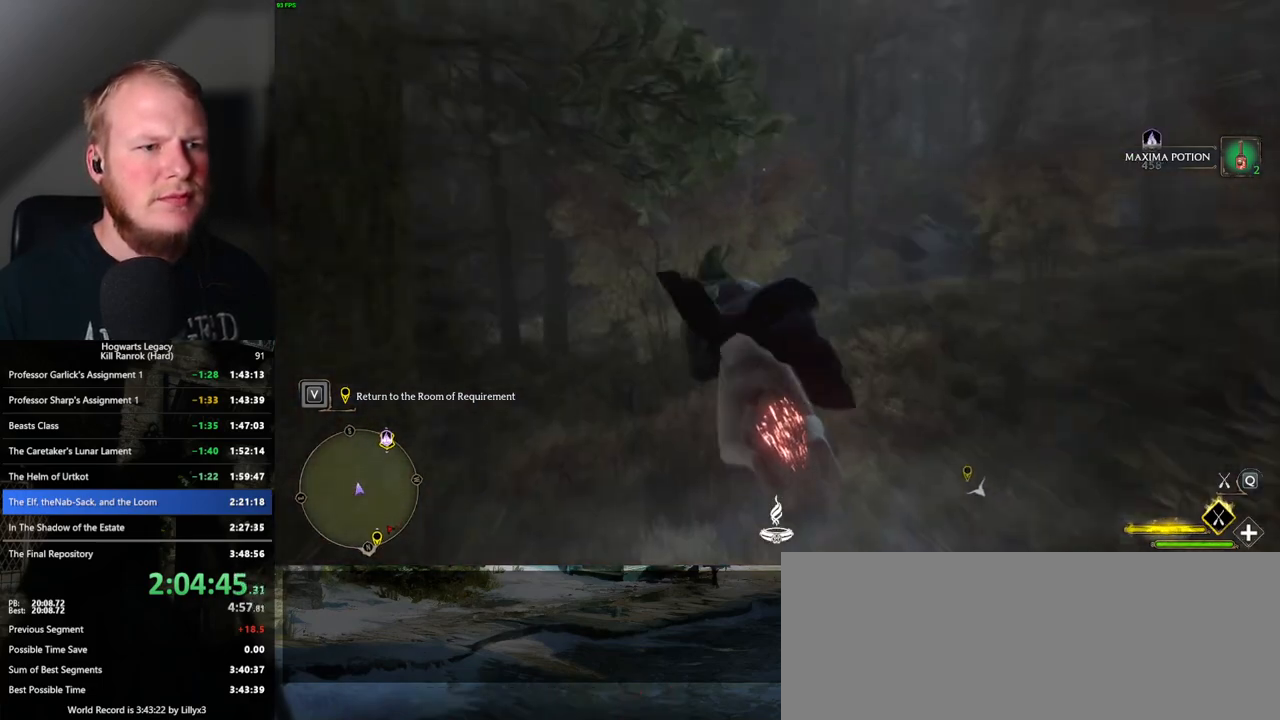
{"keys": ["d", "w"], "mouse": ["left"], "events": [[67, "a", "up"], [367, "a", "down"], [417, "a", "up"], [483, "d", "down"]]}
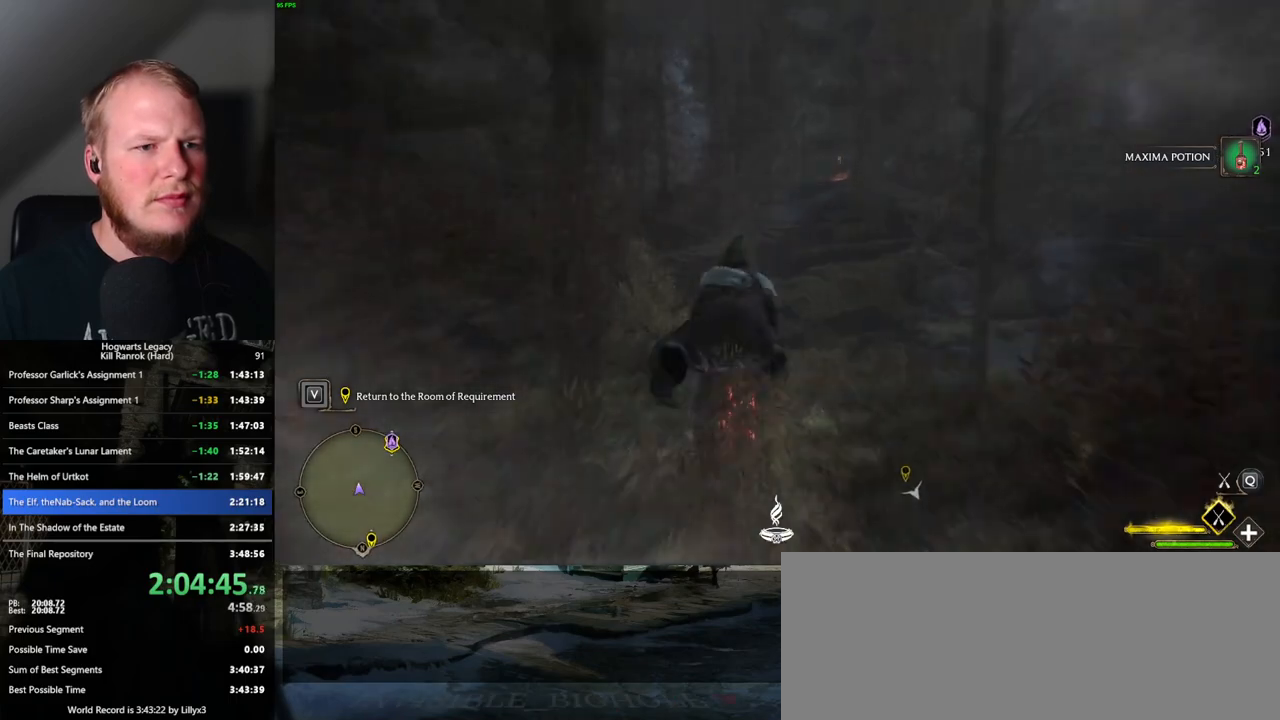
{"keys": ["w"], "mouse": ["left"], "events": [[167, "d", "up"], [367, "space", "down"], [483, "space", "up"]]}
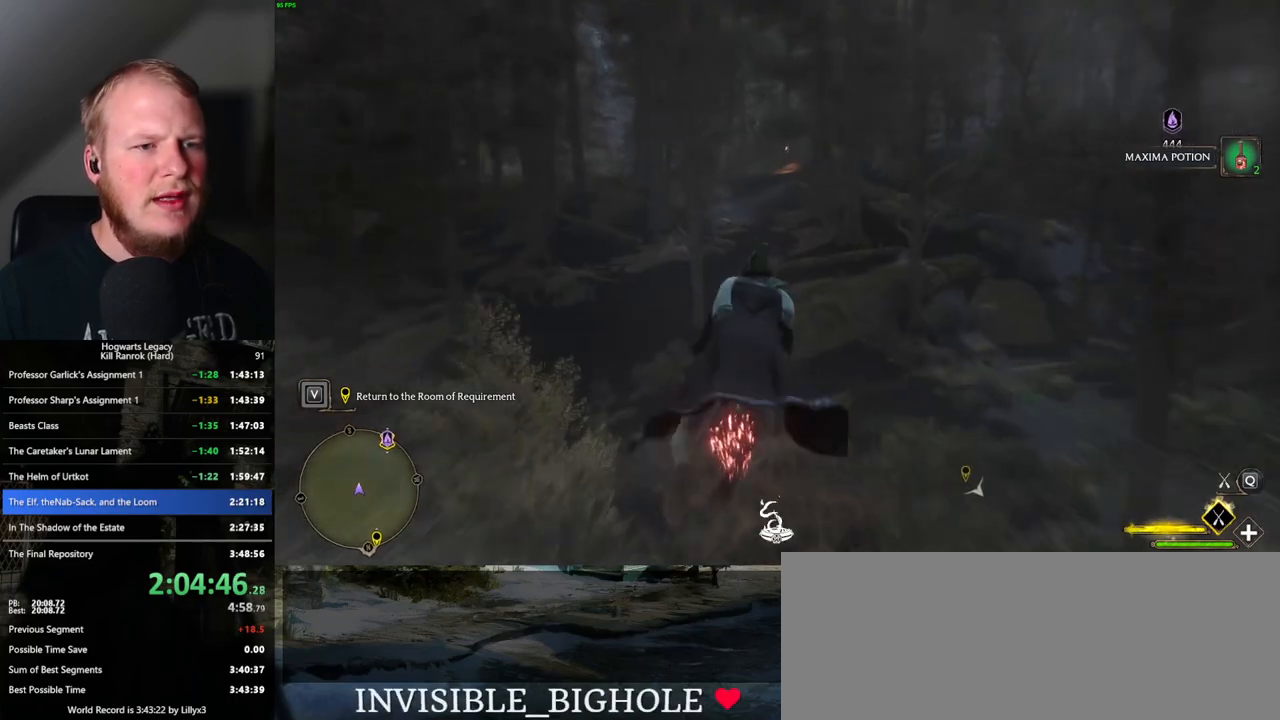
{"keys": ["space", "w"], "mouse": ["left"], "events": [[350, "d", "down"], [433, "space", "down"], [450, "d", "up"]]}
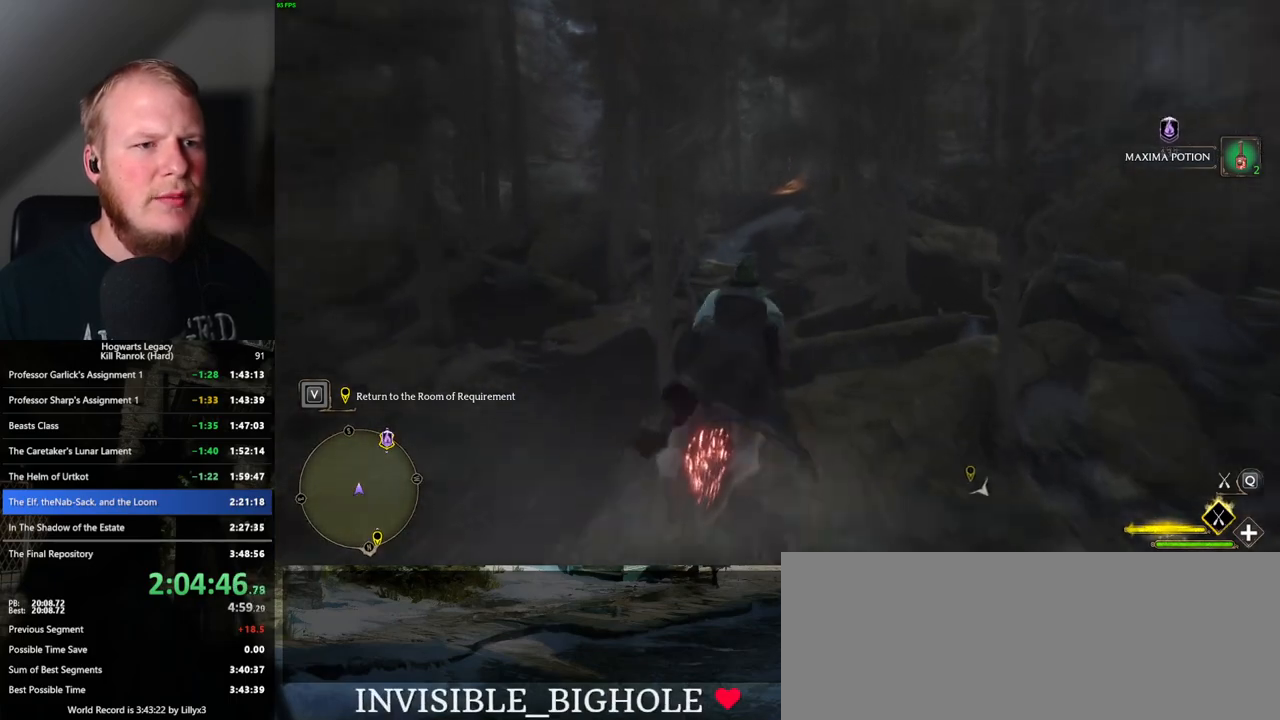
{"keys": ["w"], "mouse": ["left"], "events": [[33, "space", "up"], [233, "a", "down"], [417, "a", "up"]]}
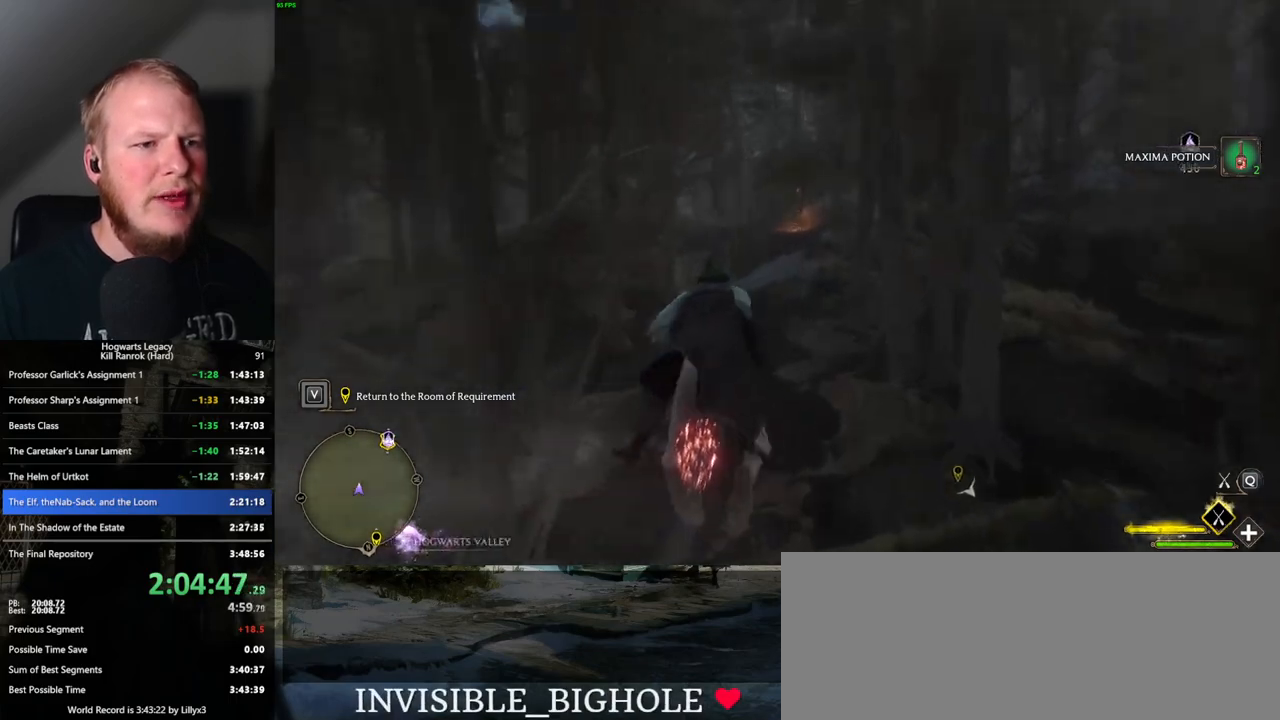
{"keys": ["w"], "mouse": ["left"], "events": [[300, "space", "down"], [367, "space", "up"]]}
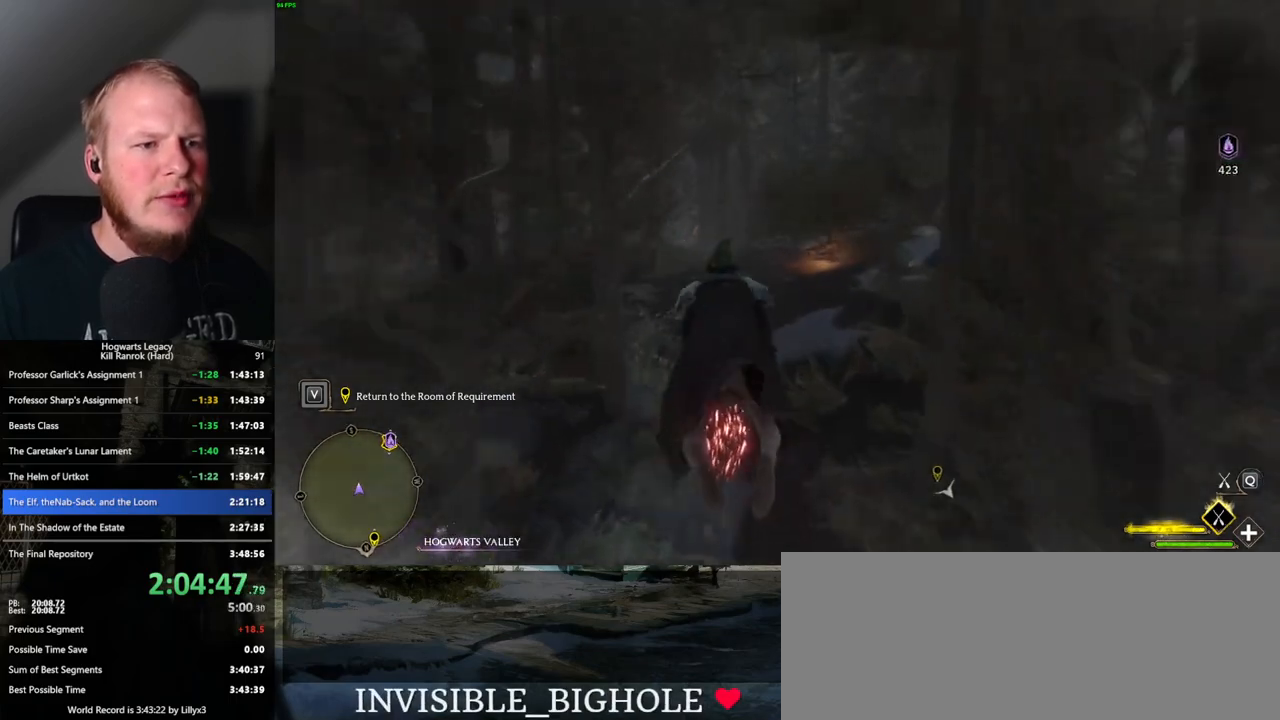
{"keys": ["w"], "mouse": ["left"], "events": [[117, "a", "down"], [350, "a", "up"]]}
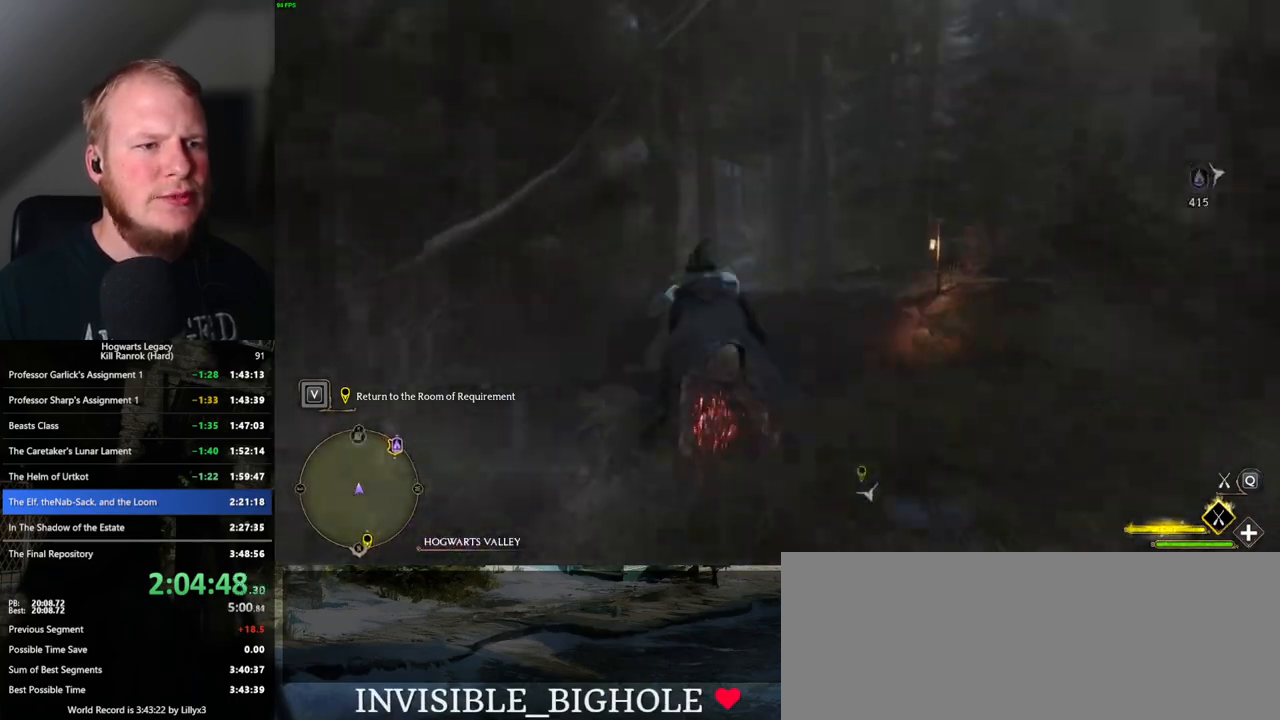
{"keys": ["w"], "mouse": ["left"], "events": [[100, "a", "down"], [133, "a", "up"]]}
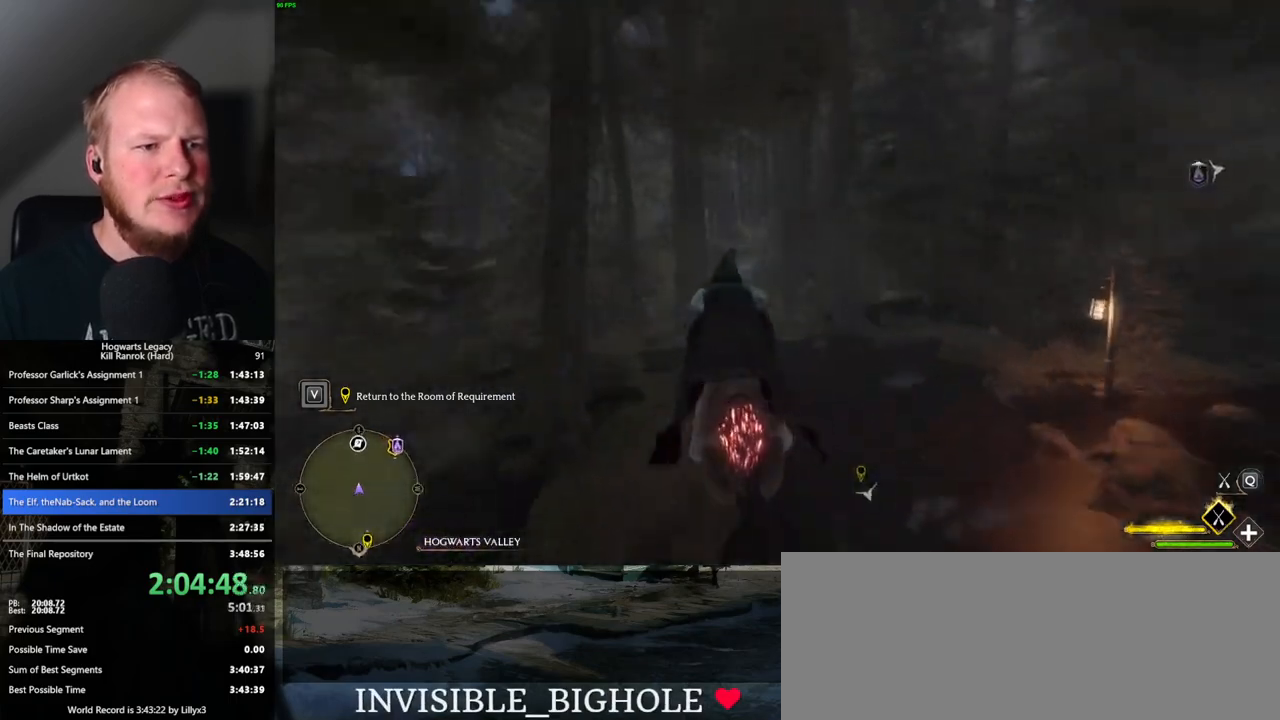
{"keys": ["w"], "mouse": ["left"], "events": [[400, "ctrl_l", "down"], [483, "ctrl_l", "up"]]}
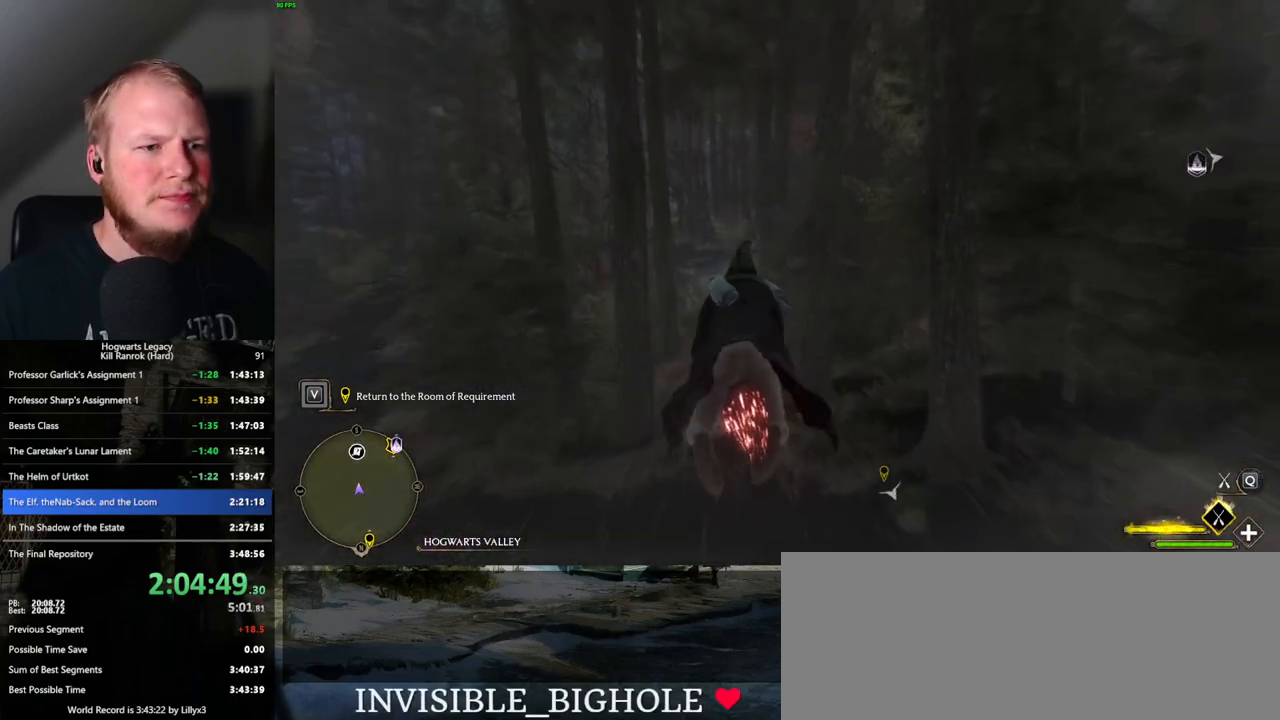
{"keys": ["ctrl_l", "w"], "mouse": ["left"], "events": [[433, "ctrl_l", "down"]]}
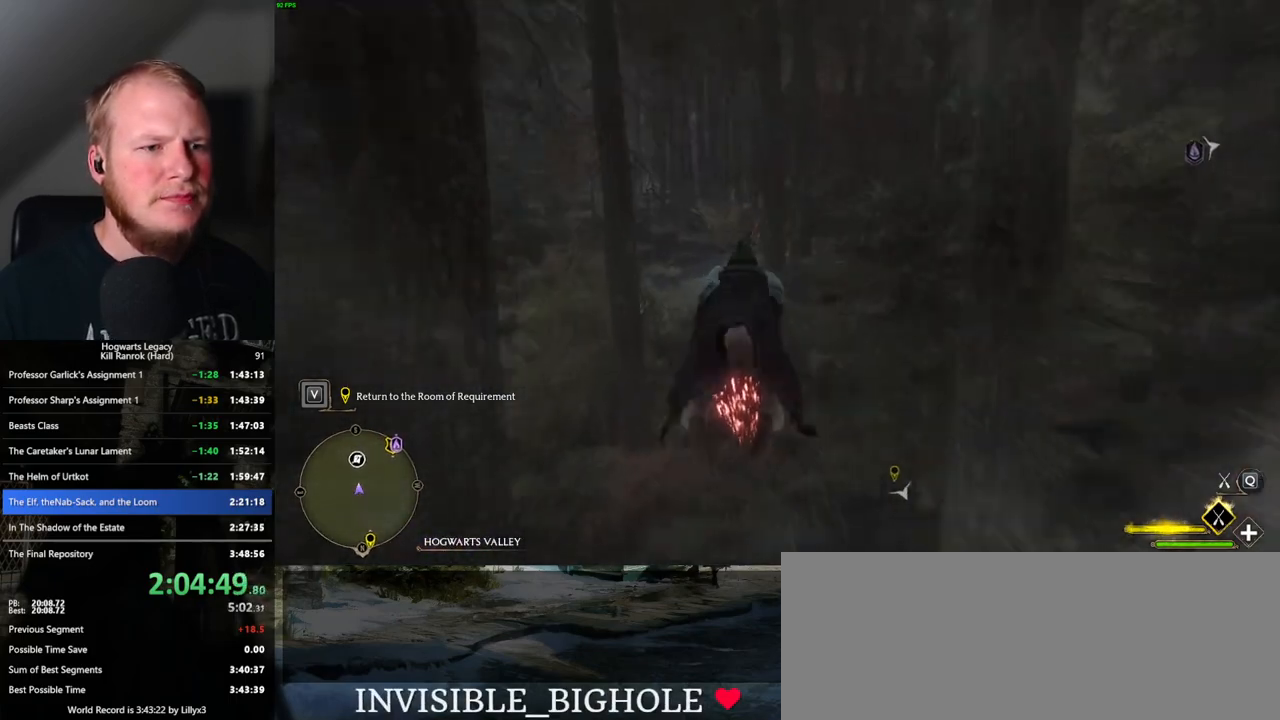
{"keys": ["w"], "mouse": ["left"], "events": [[33, "ctrl_l", "up"]]}
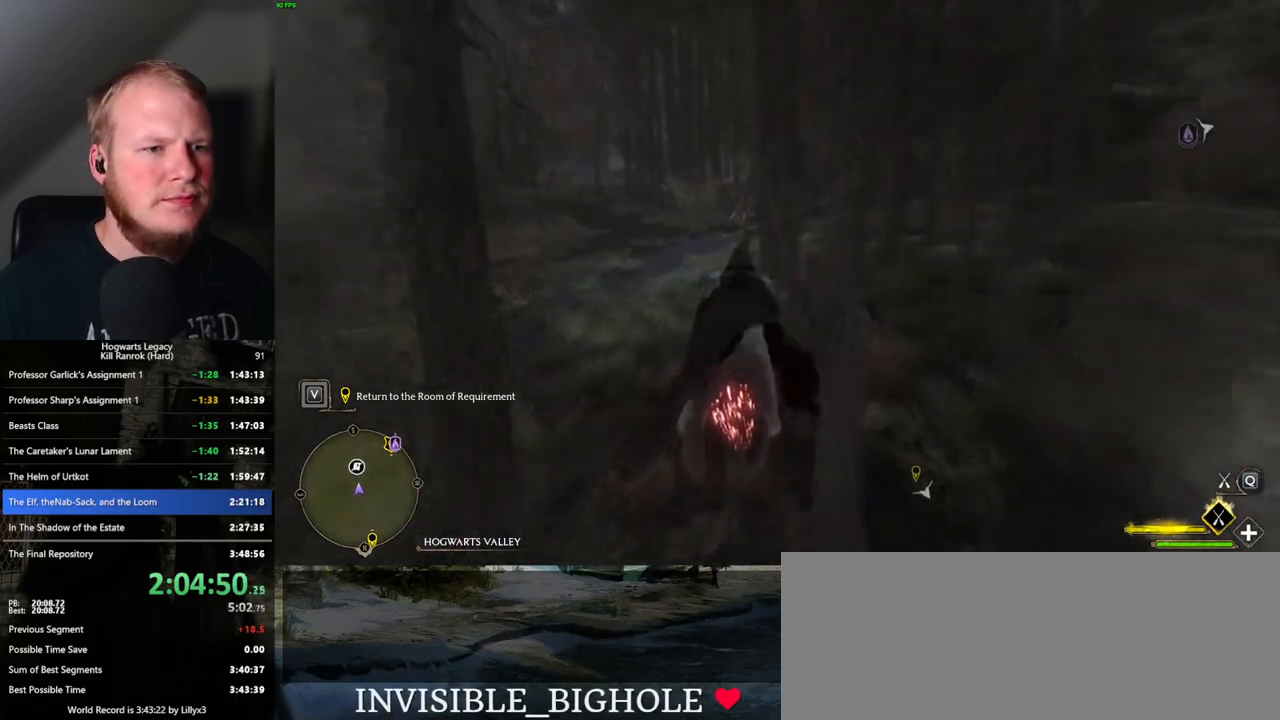
{"keys": ["w"], "mouse": ["left"], "events": [[283, "ctrl_l", "down"], [400, "ctrl_l", "up"]]}
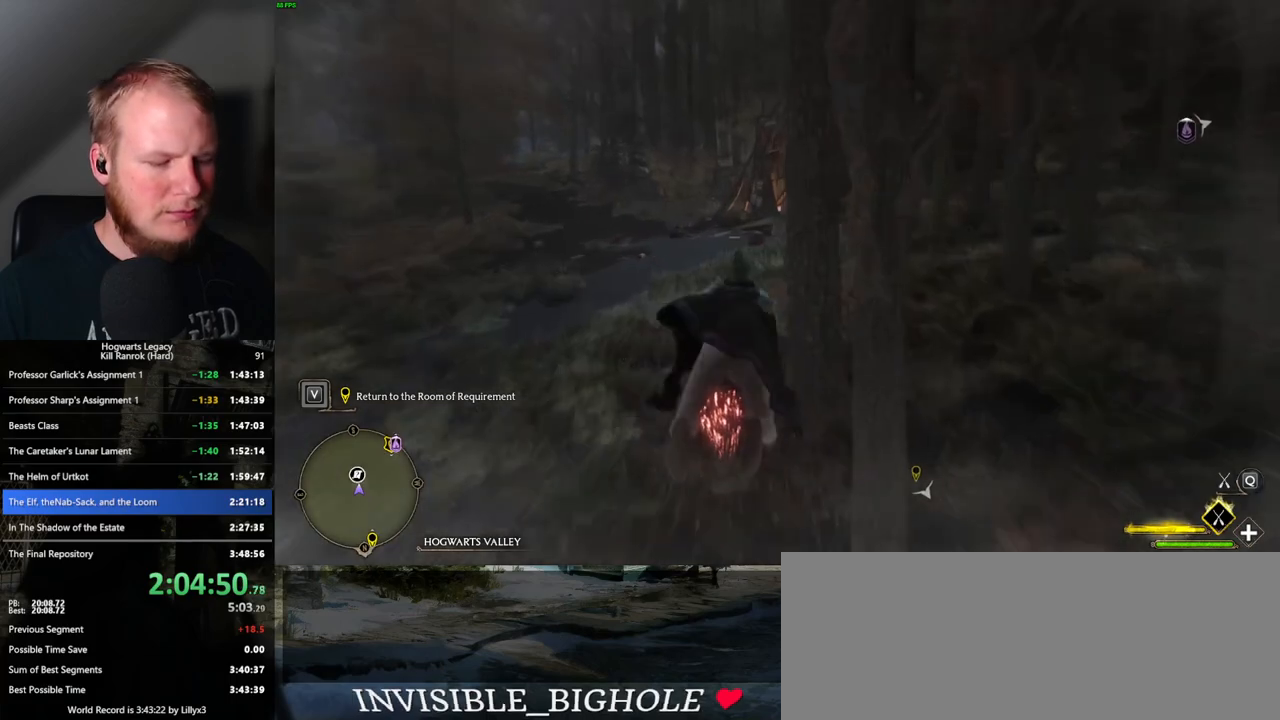
{"keys": ["b", "w"], "mouse": ["left"], "events": [[217, "ctrl_l", "down"], [417, "b", "down"], [417, "ctrl_l", "up"]]}
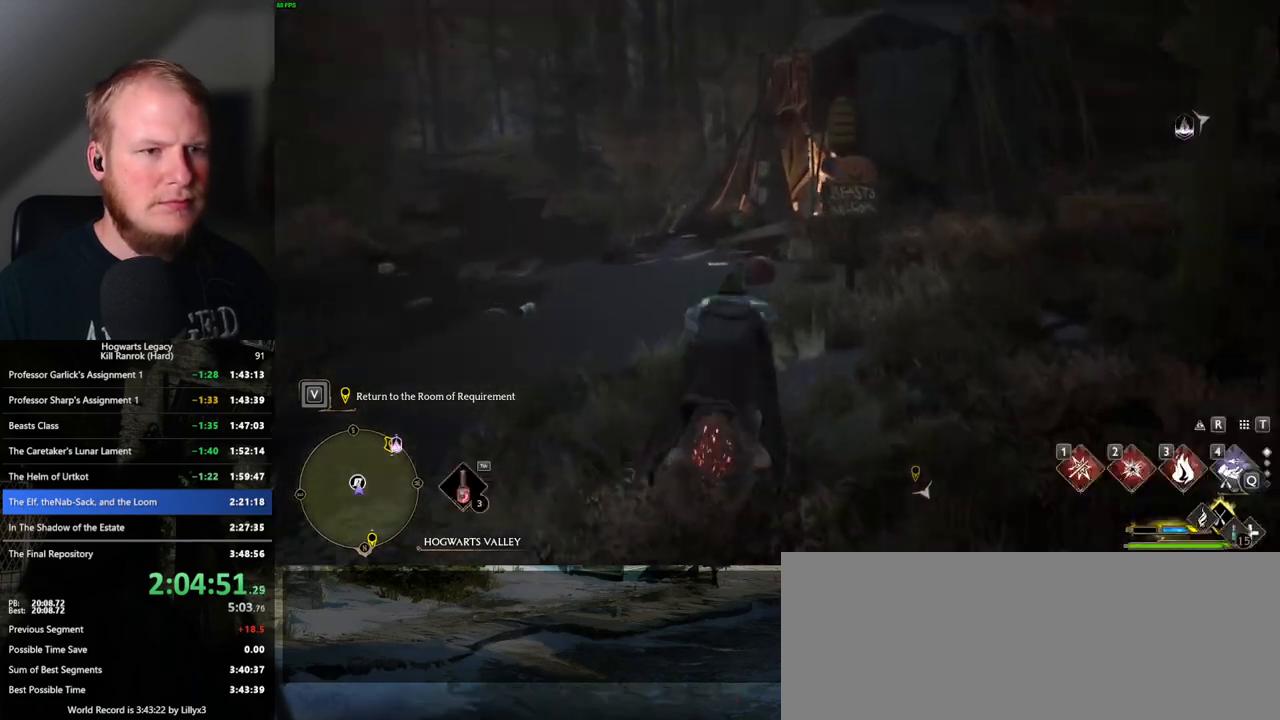
{"keys": ["r", "w"], "mouse": [], "events": [[33, "b", "up"], [67, "mouse_left", "up"], [200, "r", "down"], [300, "r", "up"], [467, "r", "down"]]}
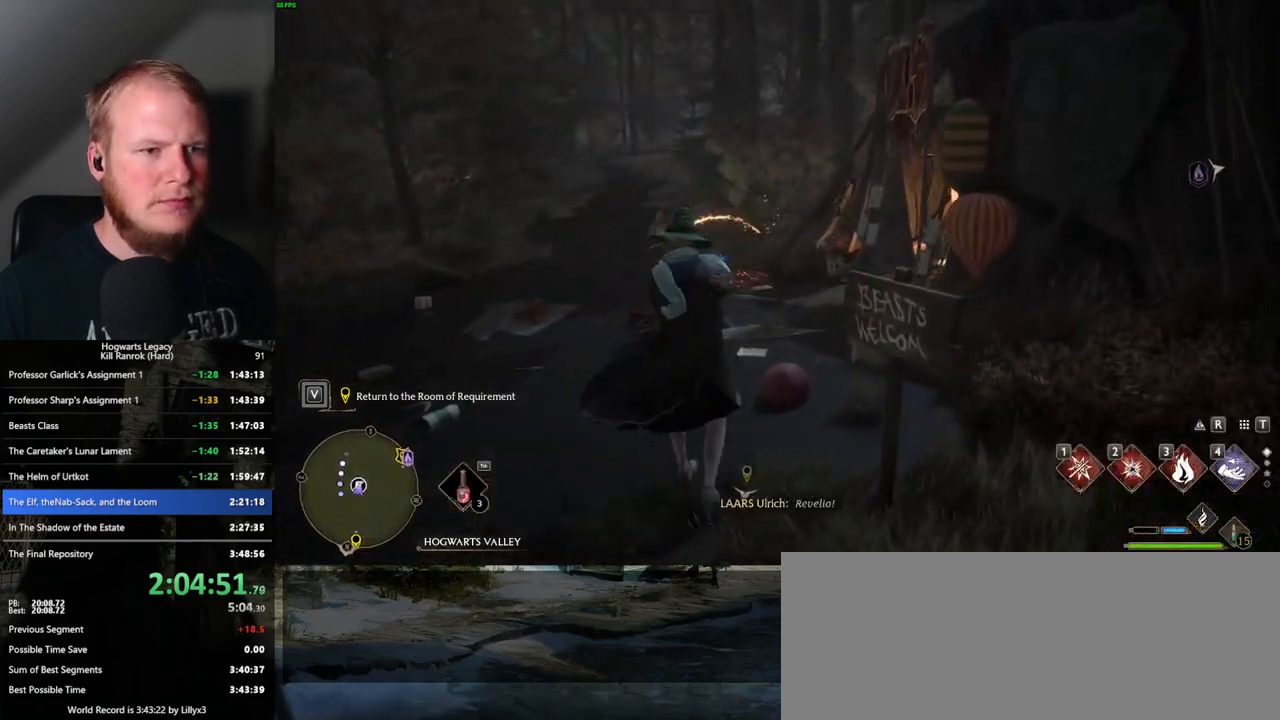
{"keys": ["4", "w"], "mouse": [], "events": [[50, "r", "up"], [500, "4", "down"]]}
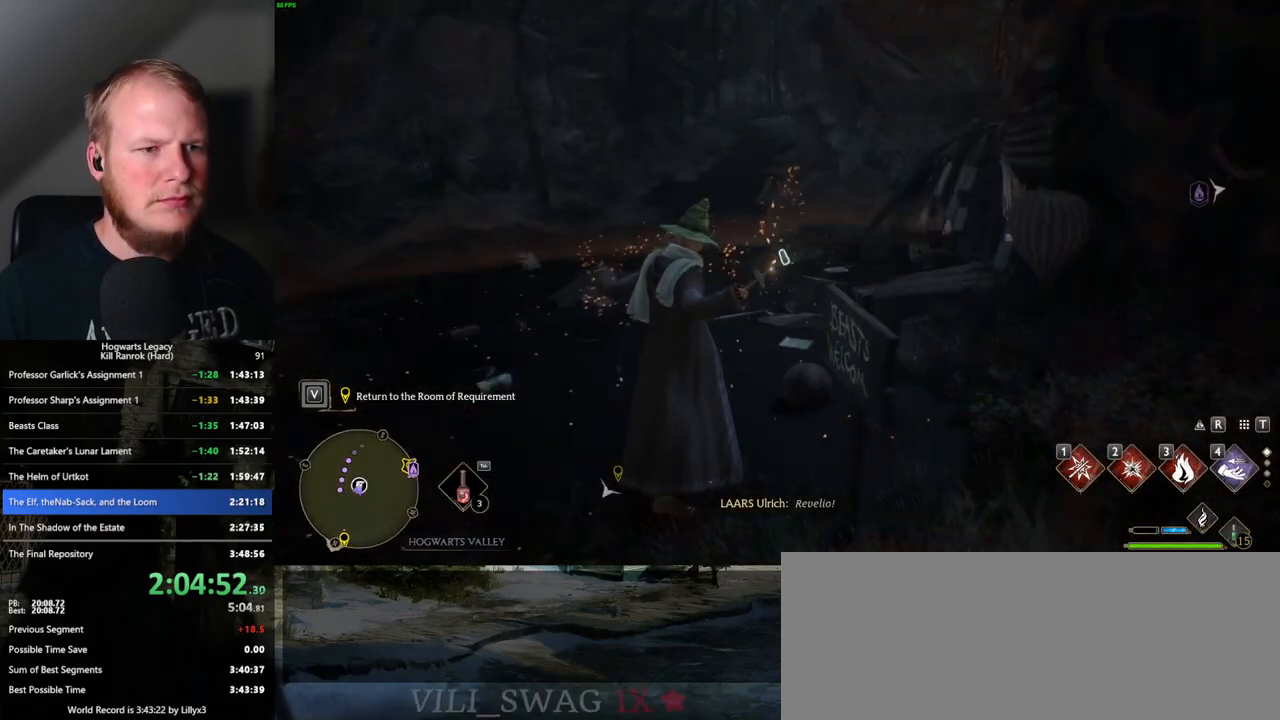
{"keys": ["w"], "mouse": [], "events": [[67, "4", "up"], [167, "4", "down"], [233, "4", "up"], [317, "4", "down"], [383, "4", "up"]]}
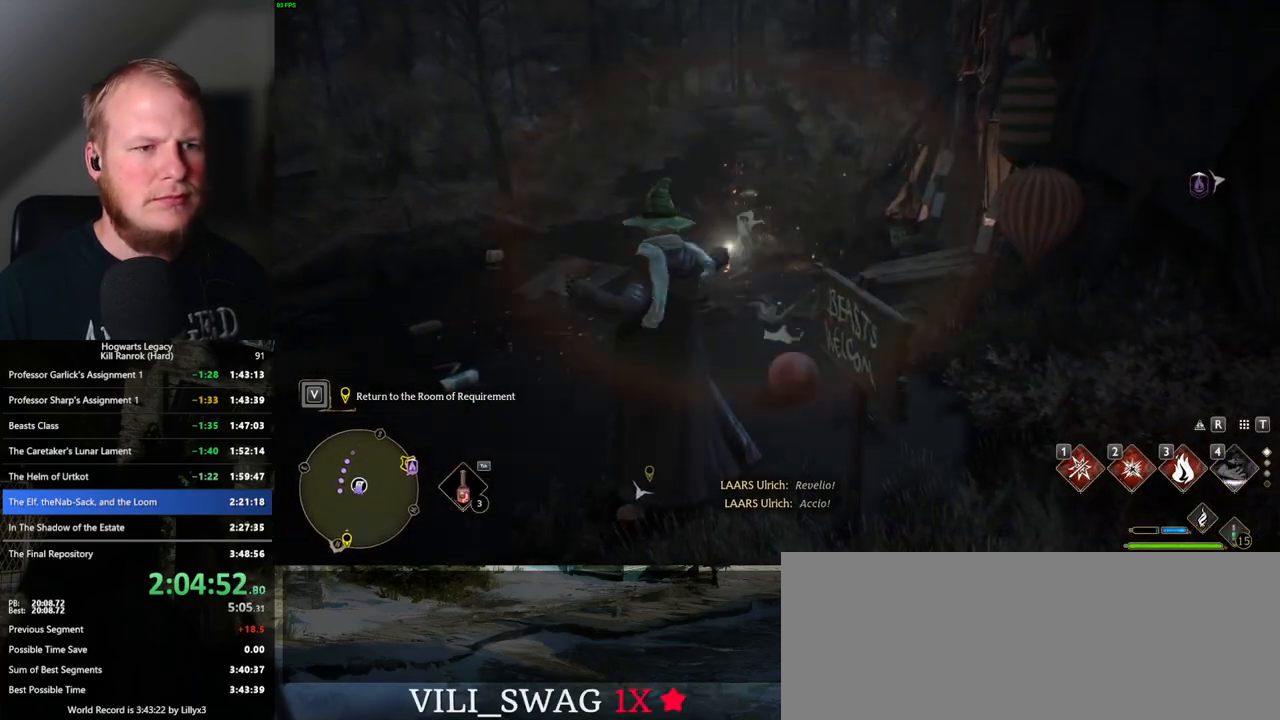
{"keys": [], "mouse": [], "events": [[117, "w", "up"], [333, "space", "down"], [417, "space", "up"]]}
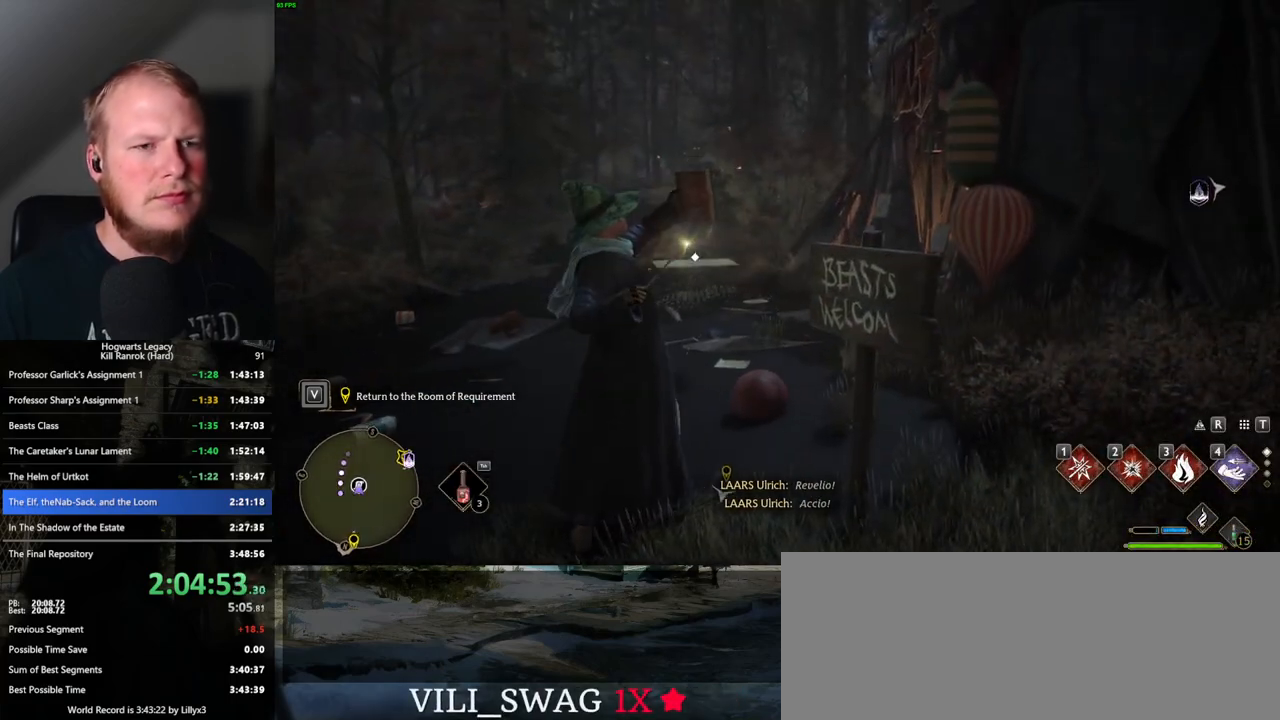
{"keys": ["space"], "mouse": [], "events": [[17, "space", "down"], [83, "space", "up"], [183, "space", "down"], [250, "space", "up"], [333, "space", "down"], [400, "space", "up"], [483, "space", "down"]]}
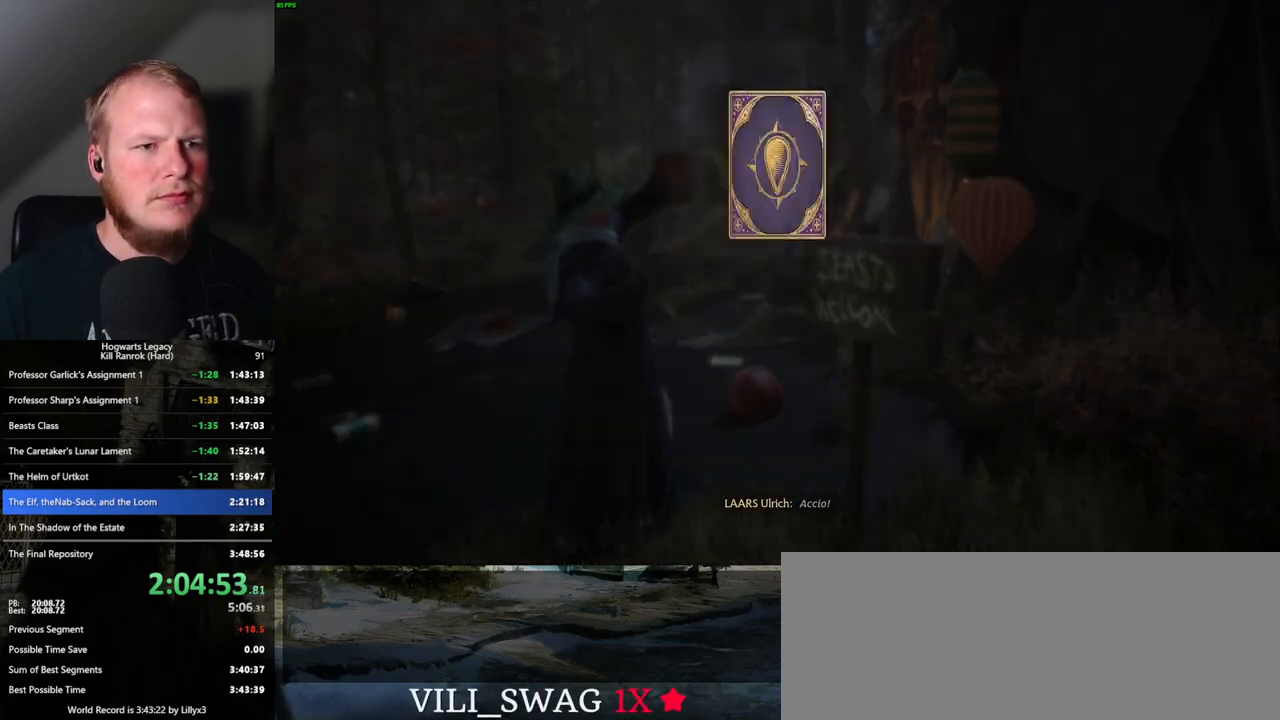
{"keys": ["space"], "mouse": [], "events": [[67, "space", "up"], [150, "space", "down"], [217, "space", "up"], [267, "space", "down"], [367, "space", "up"], [450, "space", "down"]]}
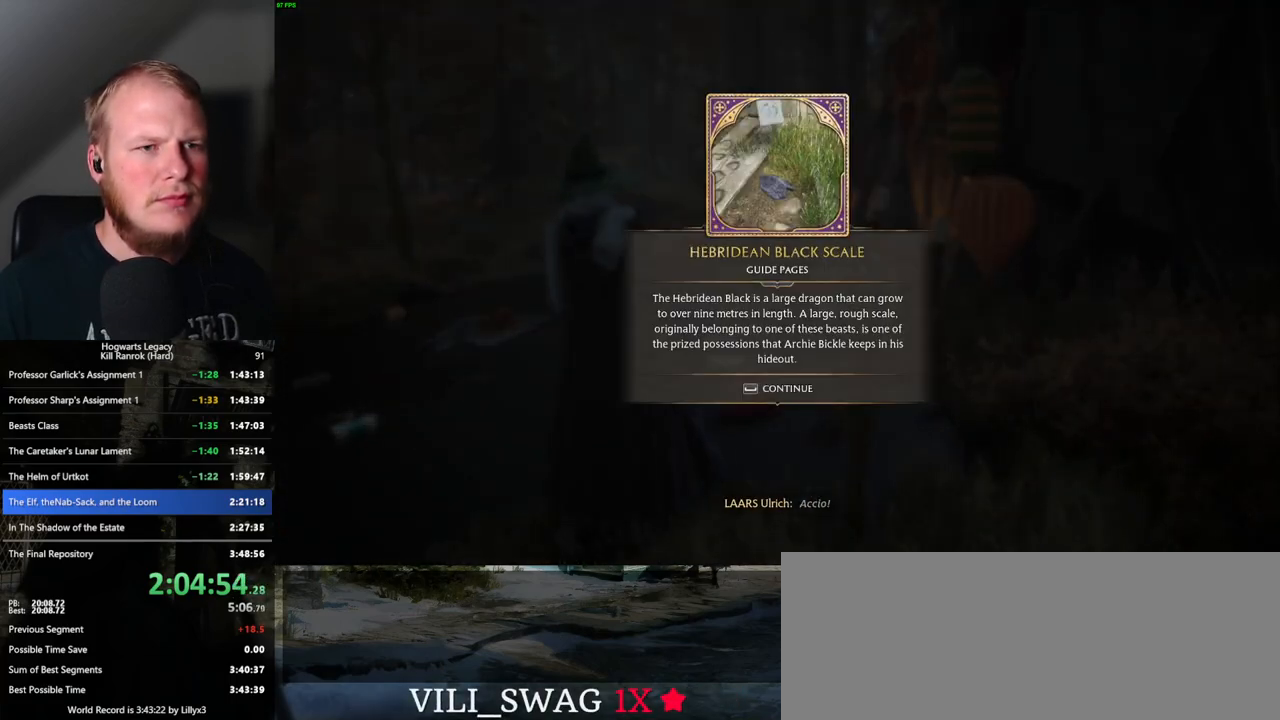
{"keys": ["tab", "w"], "mouse": [], "events": [[33, "space", "up"], [83, "space", "down"], [200, "w", "down"], [317, "space", "up"], [500, "tab", "down"]]}
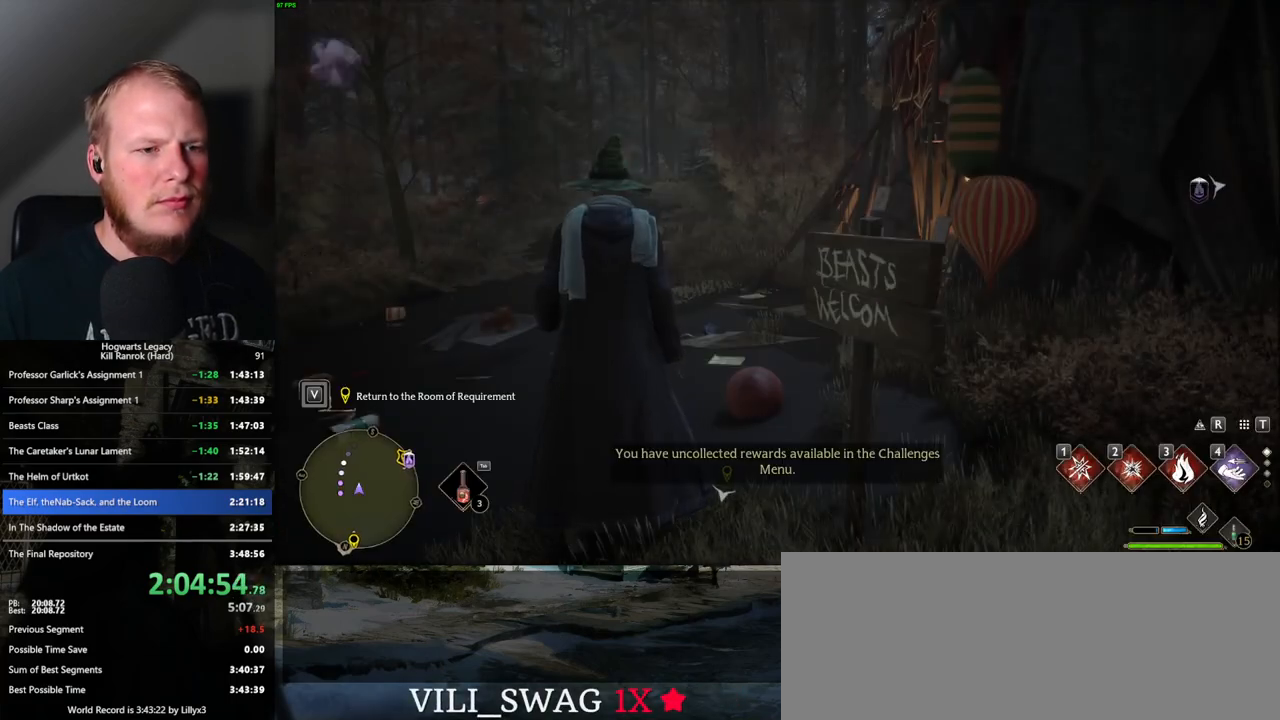
{"keys": ["tab"], "mouse": [], "events": [[67, "w", "up"], [383, "3", "down"], [500, "3", "up"]]}
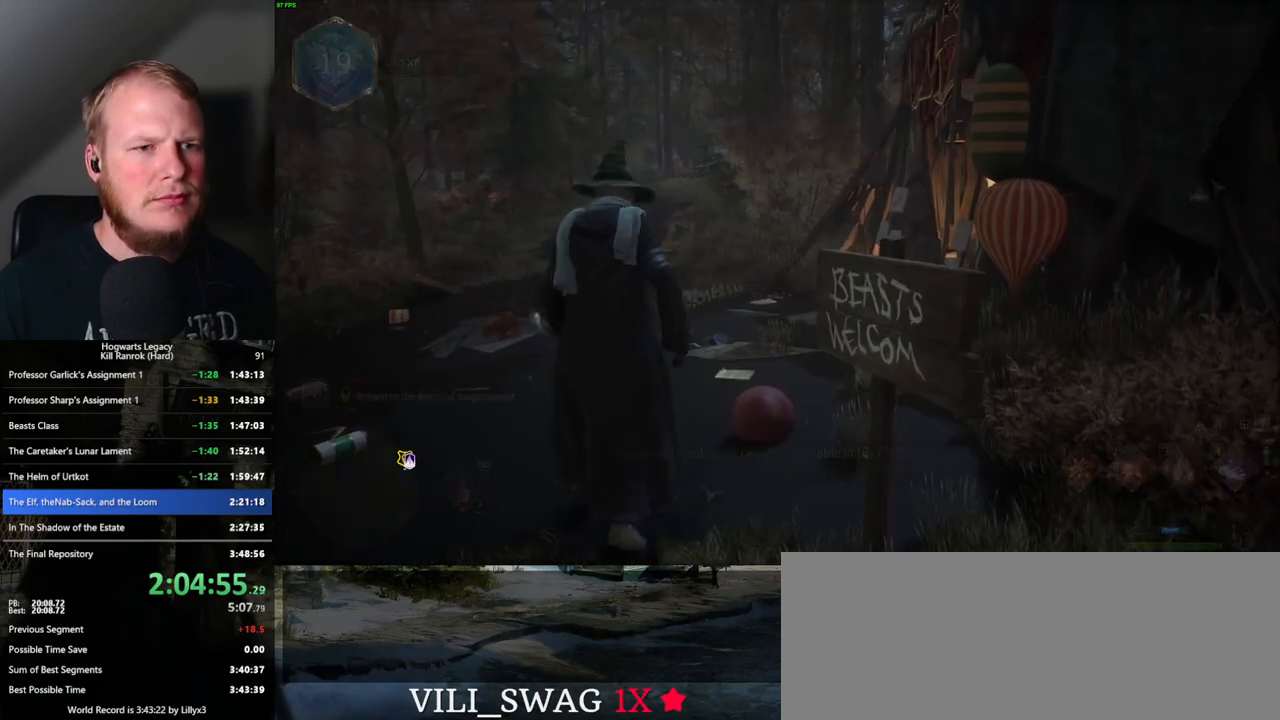
{"keys": ["w"], "mouse": [], "events": [[117, "tab", "up"], [250, "w", "down"]]}
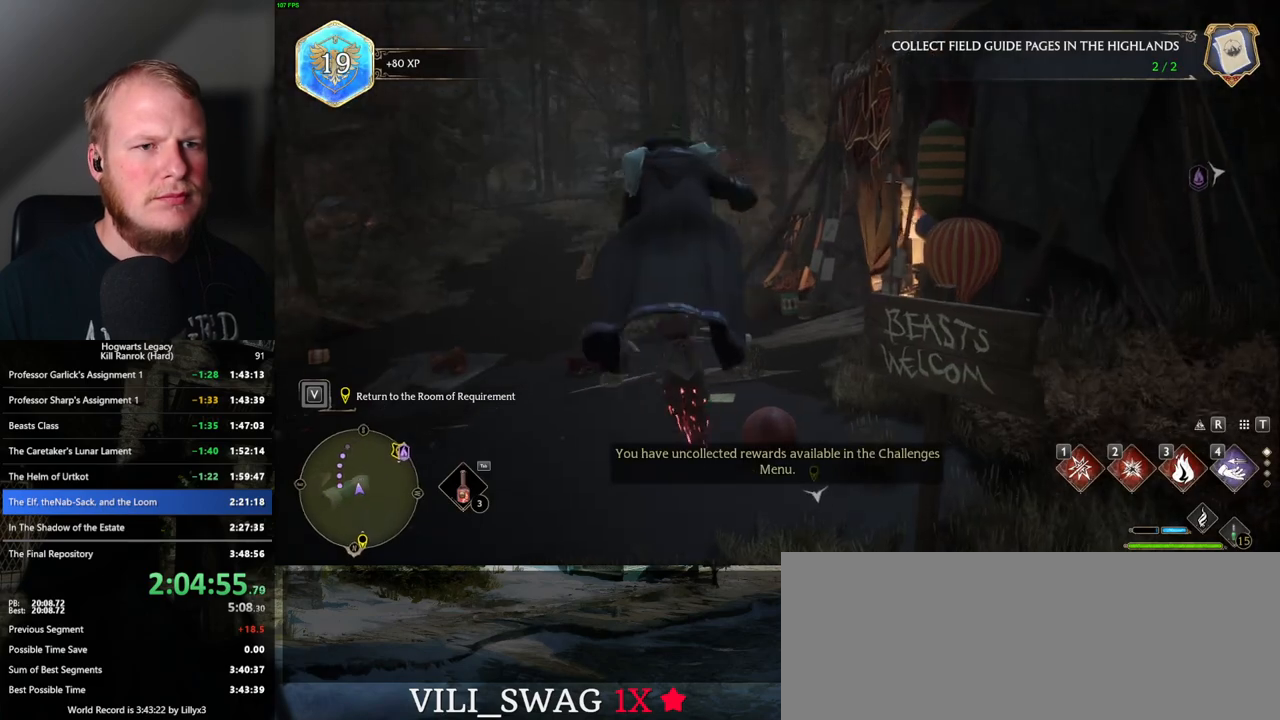
{"keys": ["space", "w"], "mouse": ["left"], "events": [[233, "mouse_left", "down"], [383, "space", "down"]]}
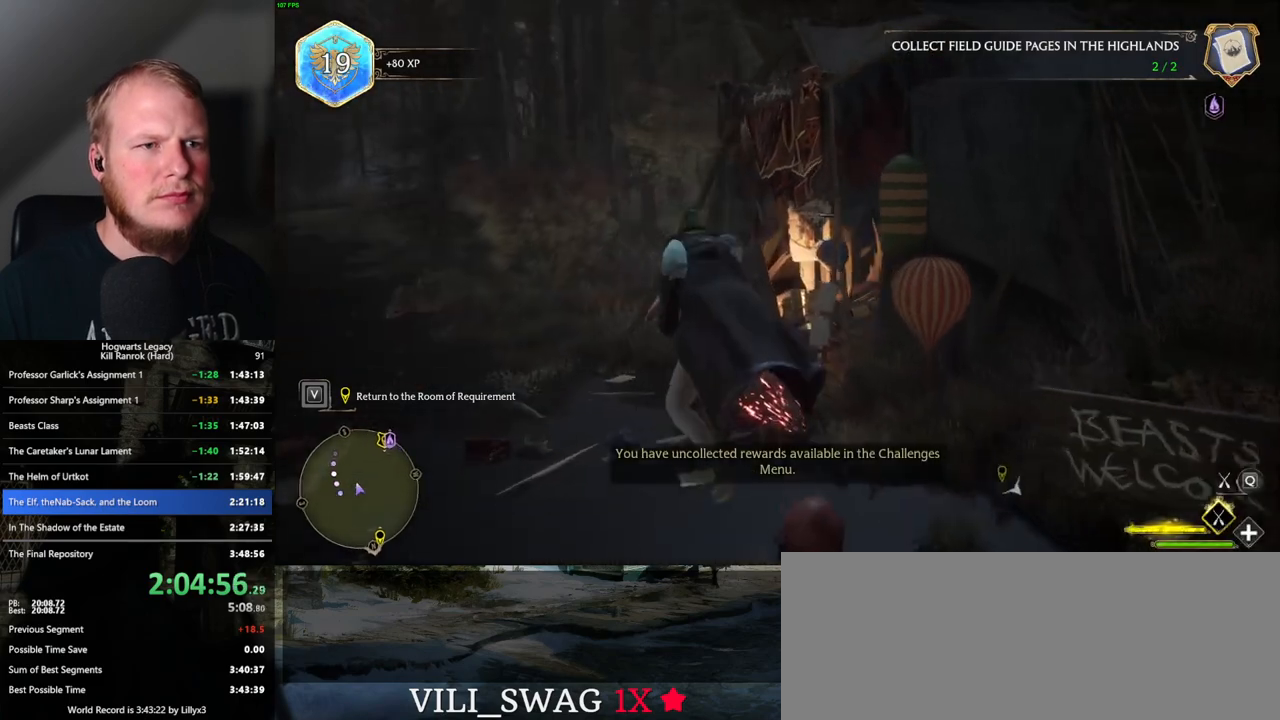
{"keys": ["d", "w"], "mouse": ["left"], "events": [[217, "d", "down"], [317, "space", "up"], [433, "d", "up"], [450, "d", "down"]]}
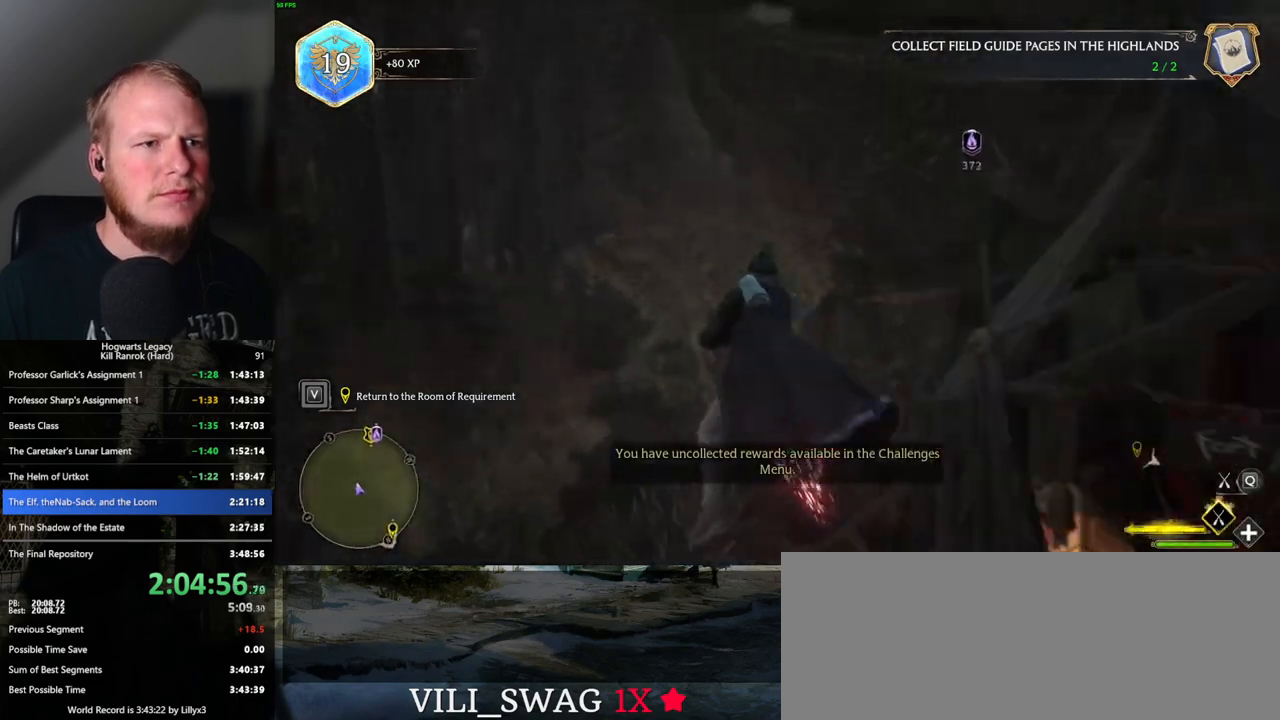
{"keys": ["d", "w"], "mouse": ["left"], "events": [[33, "d", "up"], [500, "d", "down"]]}